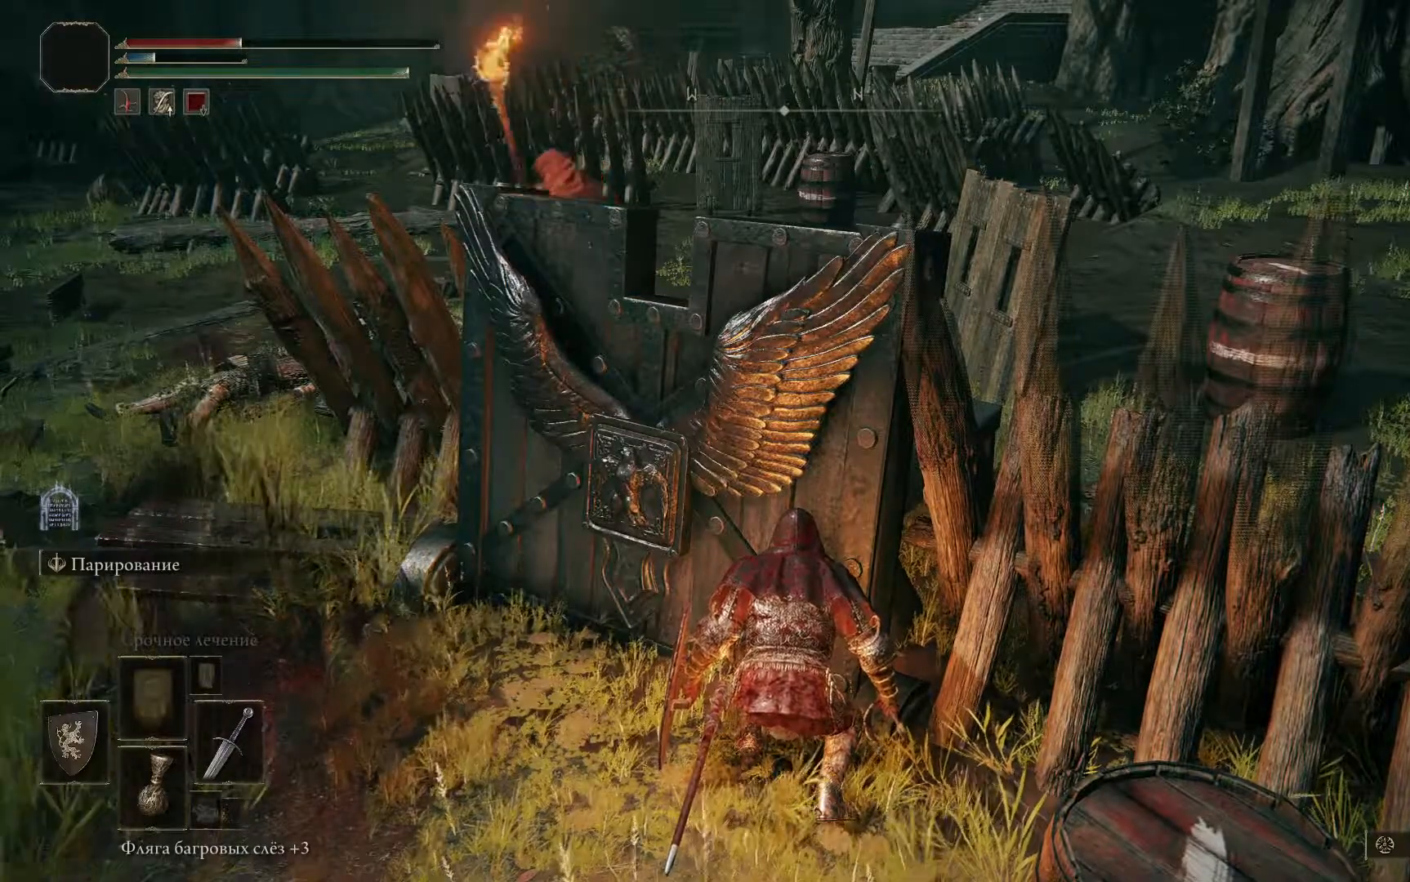
Gameplay with a controller (Xbox layout); each line is a JSON object with the inputs held at the frame after it. "events" lists button and stick changes between this image and that frame as [ms after this image, input, new state], when the widget could be followed in between.
{"buttons": [], "left_stick": "left", "right_stick": "left", "events": [[451, "right_stick", "left"], [468, "left_stick", "left"]]}
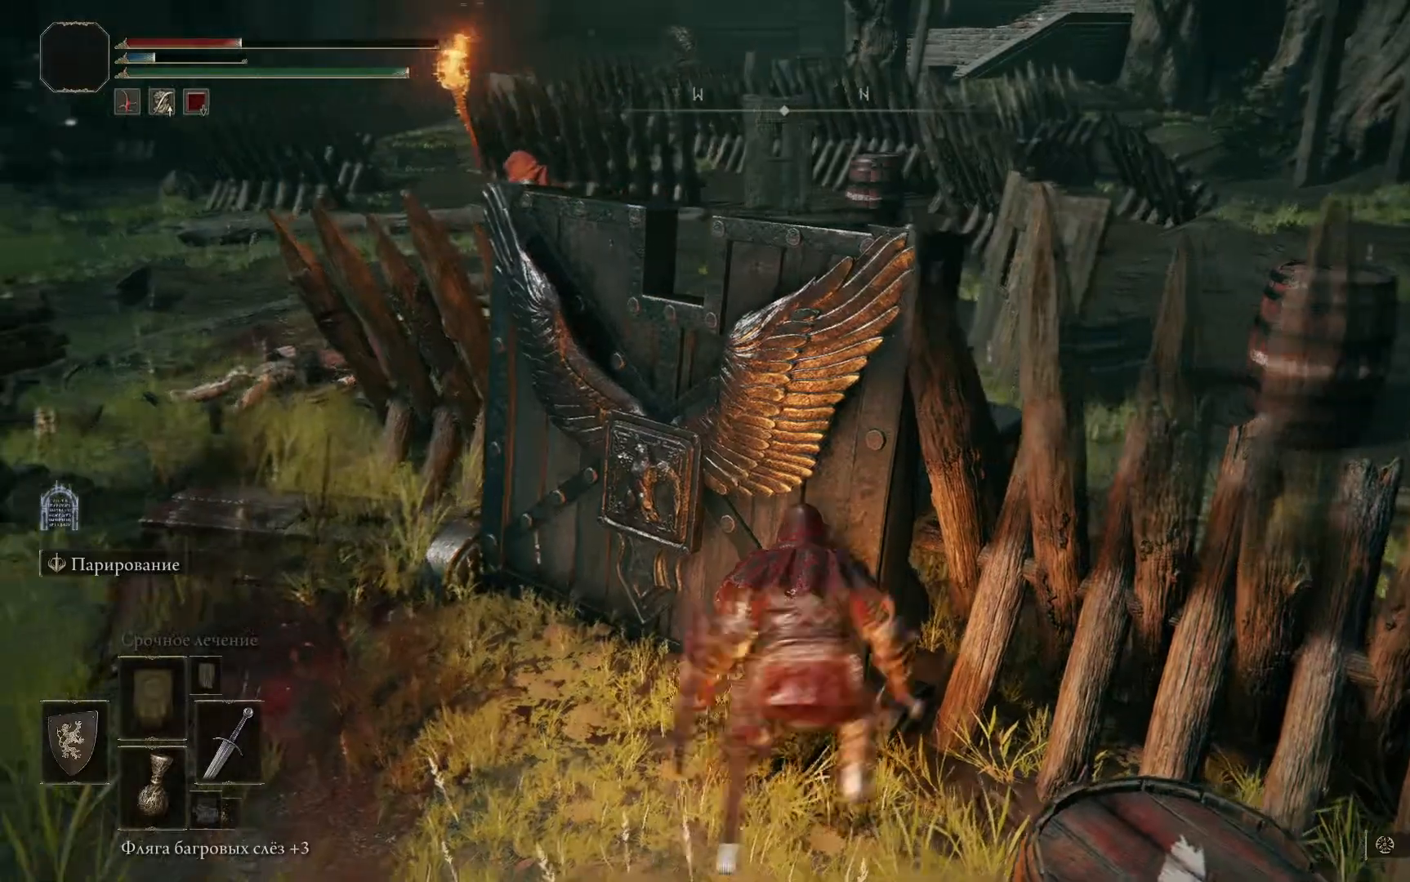
{"buttons": [], "left_stick": "center", "right_stick": "center", "events": [[133, "left_stick", "center"], [150, "right_stick", "center"]]}
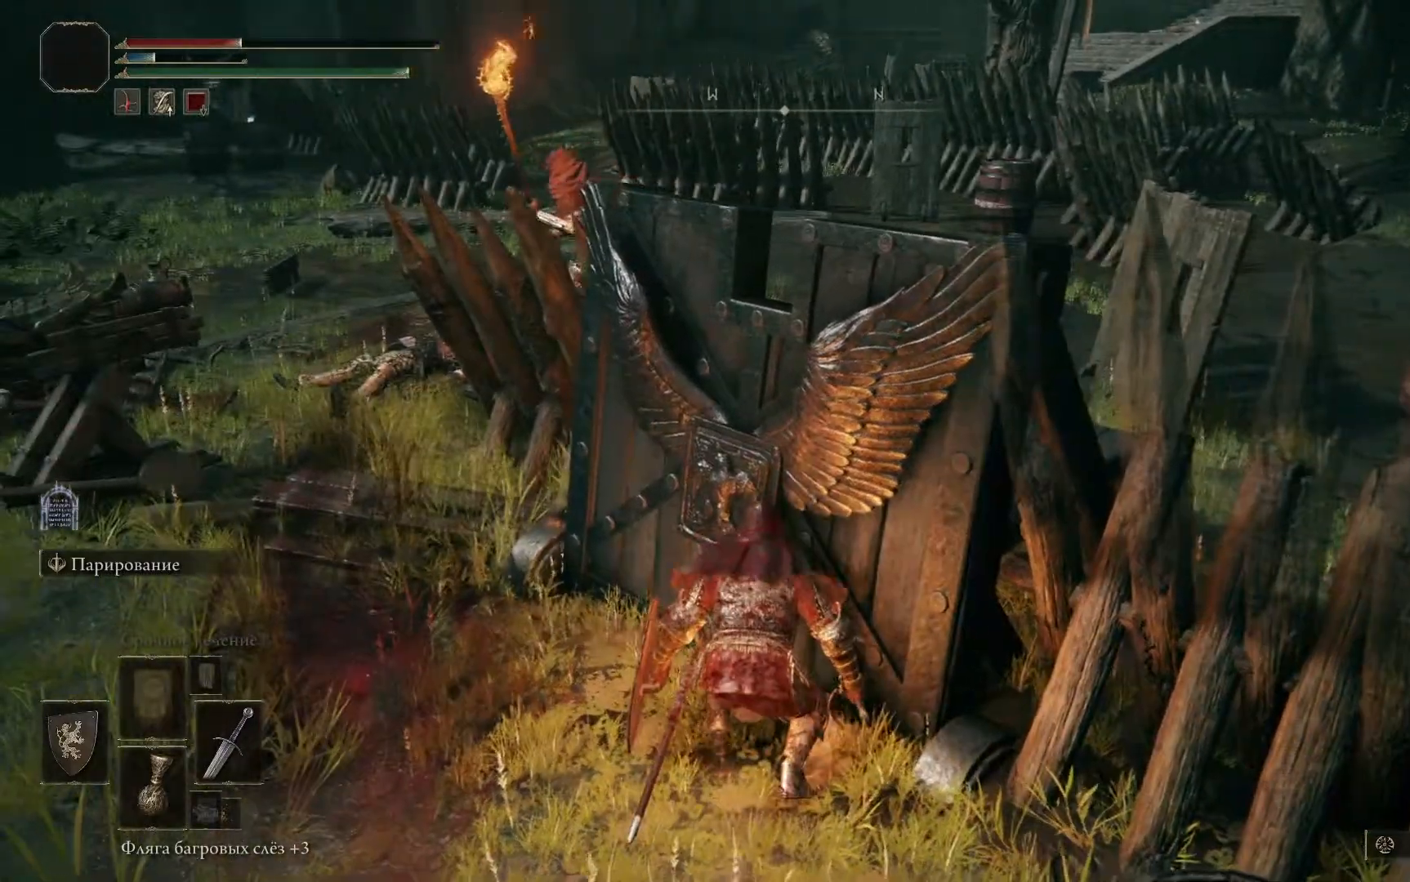
{"buttons": [], "left_stick": "center", "right_stick": "center", "events": []}
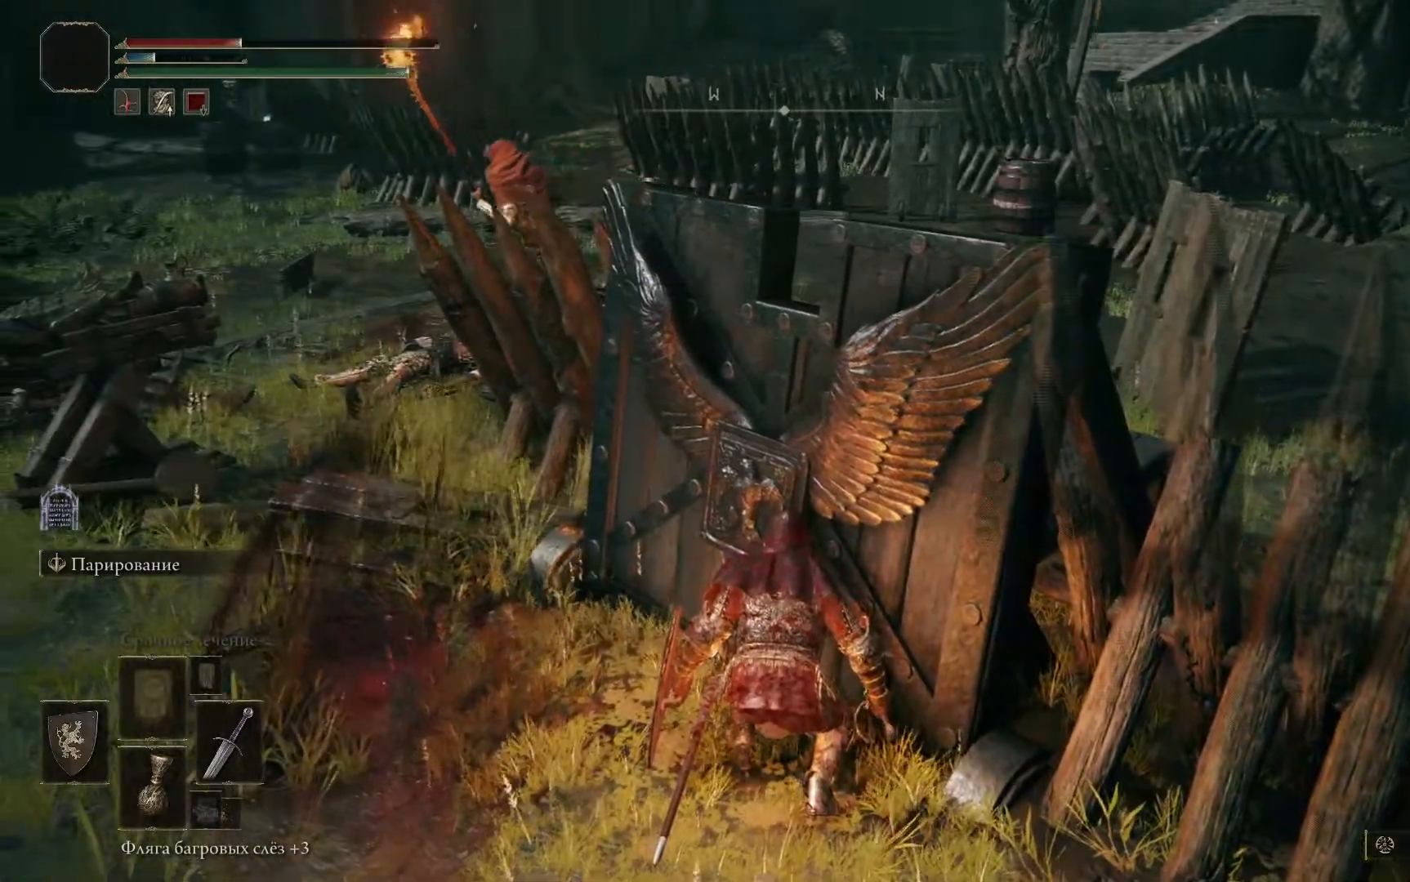
{"buttons": [], "left_stick": "left", "right_stick": "left", "events": [[450, "left_stick", "left"], [500, "right_stick", "left"]]}
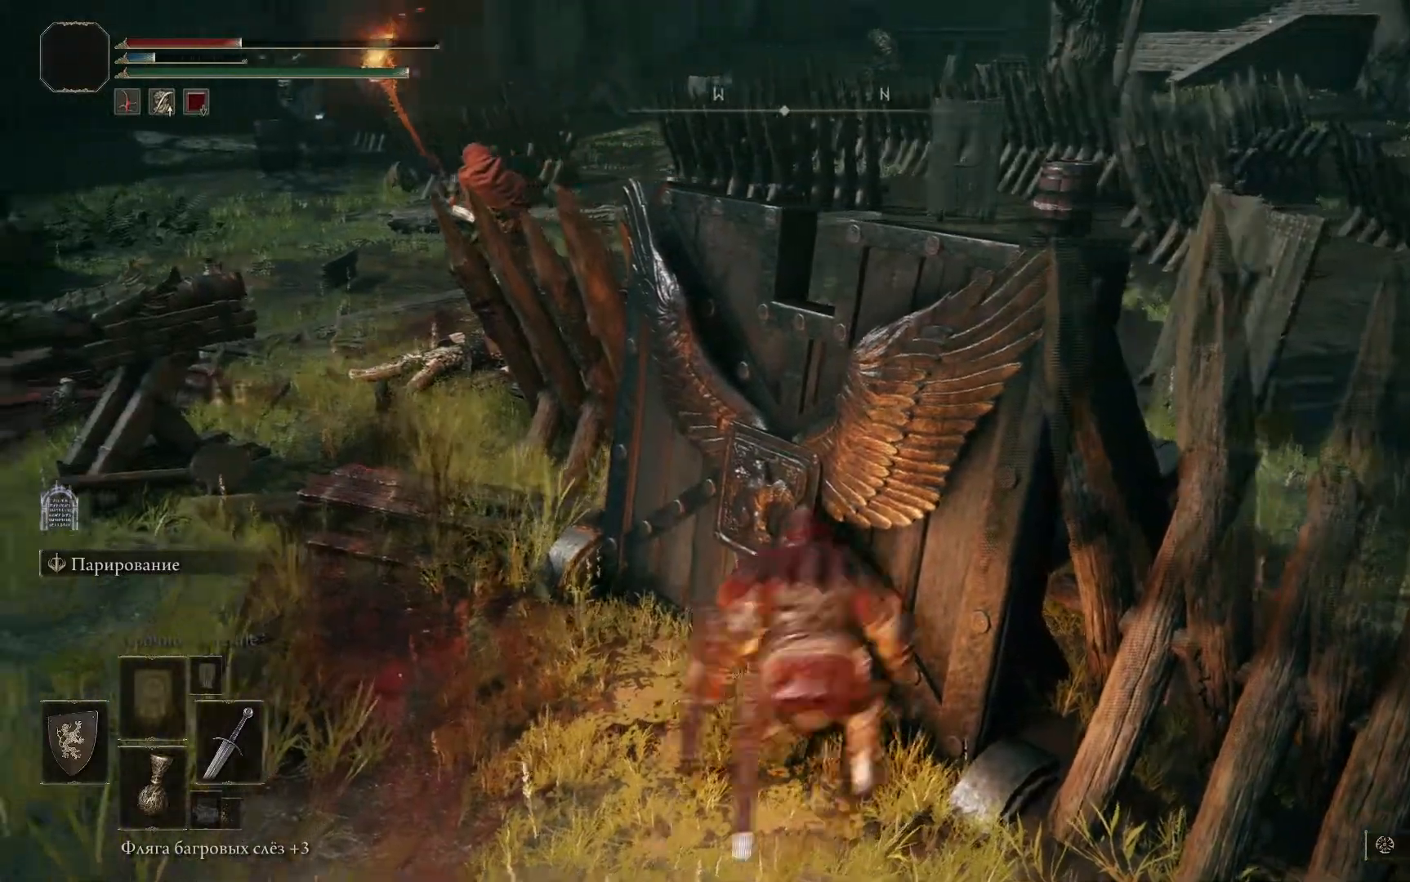
{"buttons": ["R3"], "left_stick": "center", "right_stick": "center", "events": [[101, "left_stick", "center"], [201, "right_stick", "center"], [434, "R3", "down"]]}